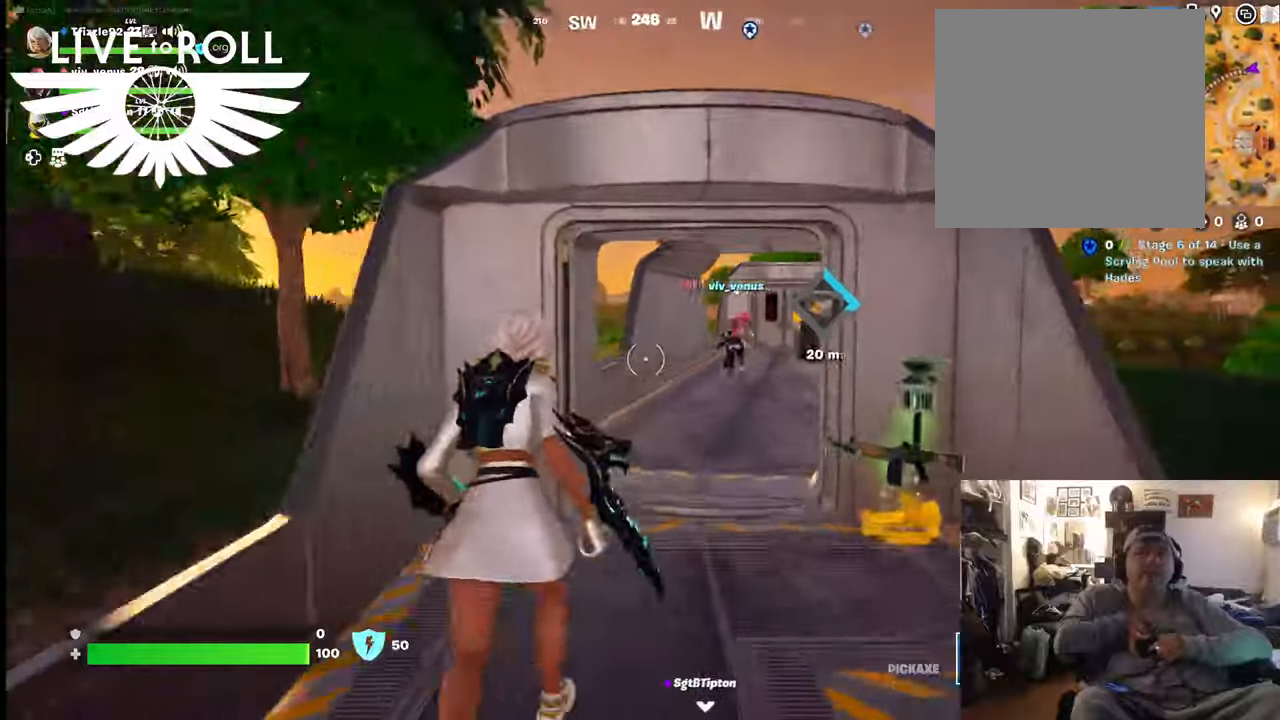
Gameplay with a controller (Xbox layout); each line is a JSON object with the inputs held at the frame after it. "events" lists button and stick changes between this image and that frame as [ms after this image, input, new state], when the widget could be followed in between. Not read: SHARE.
{"buttons": [], "left_stick": "up", "right_stick": "right", "events": []}
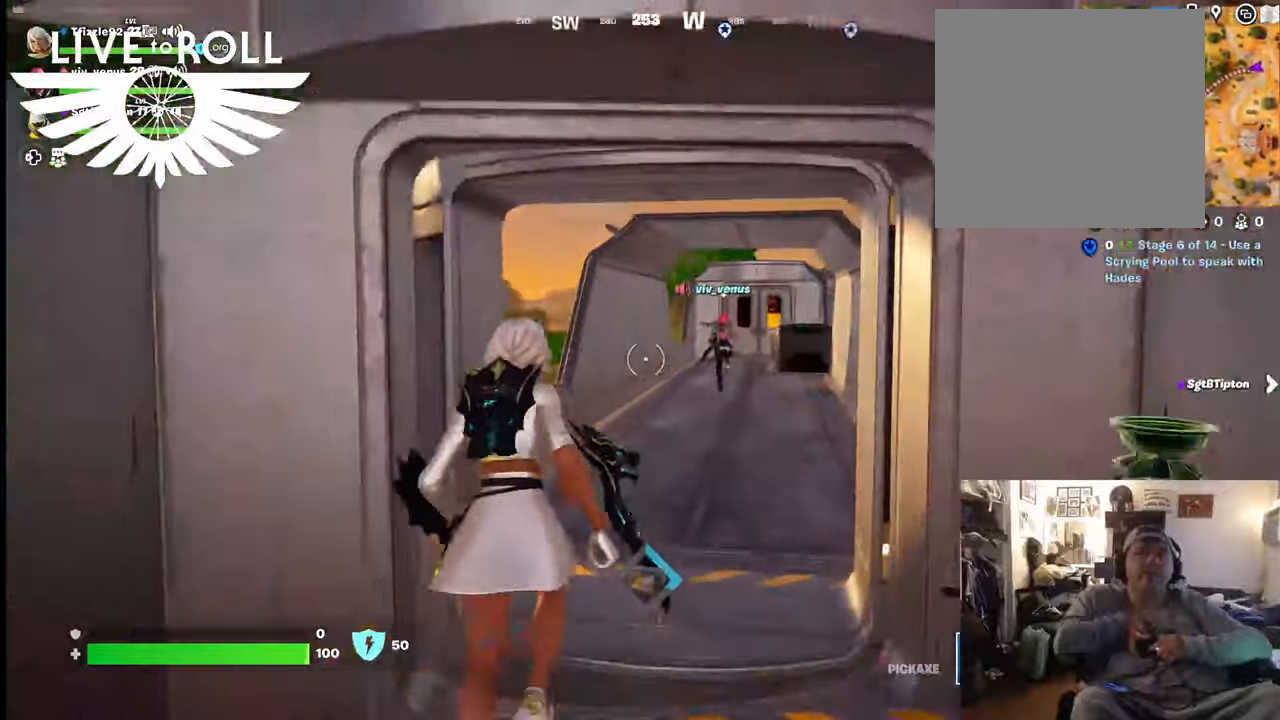
{"buttons": [], "left_stick": "up", "right_stick": "right", "events": []}
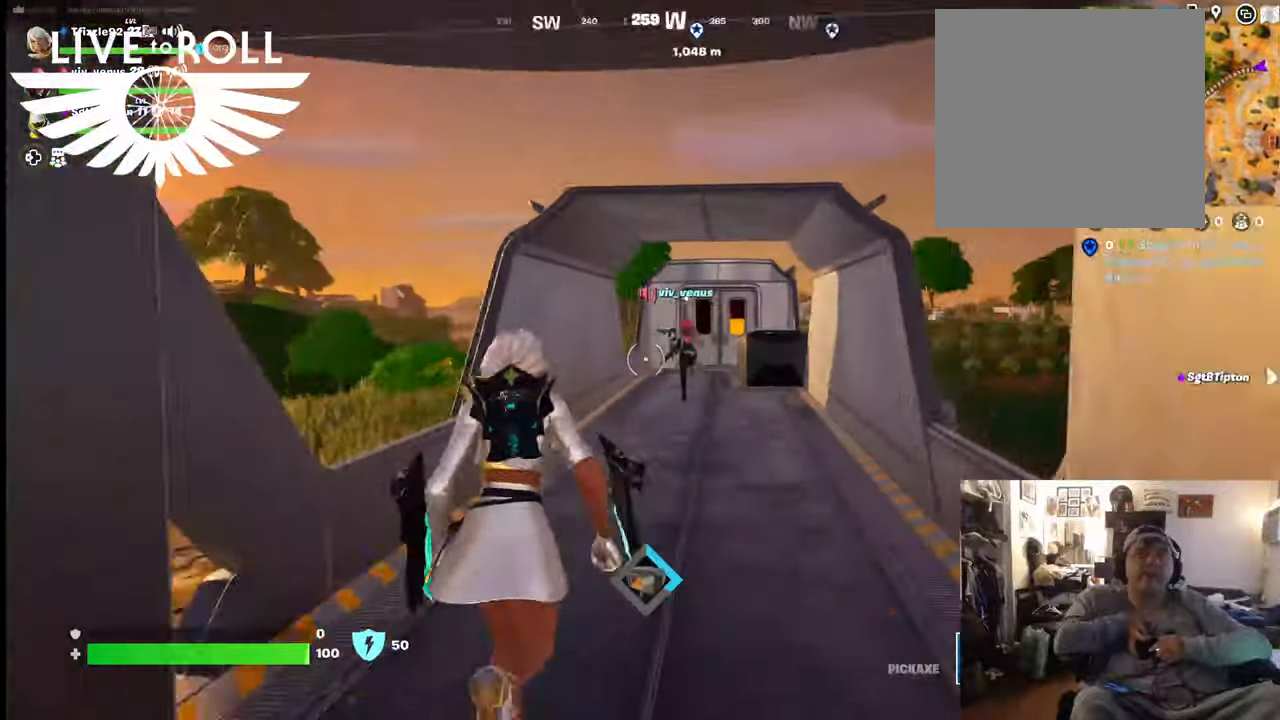
{"buttons": [], "left_stick": "up", "right_stick": "up-right", "events": [[34, "right_stick", "up-right"]]}
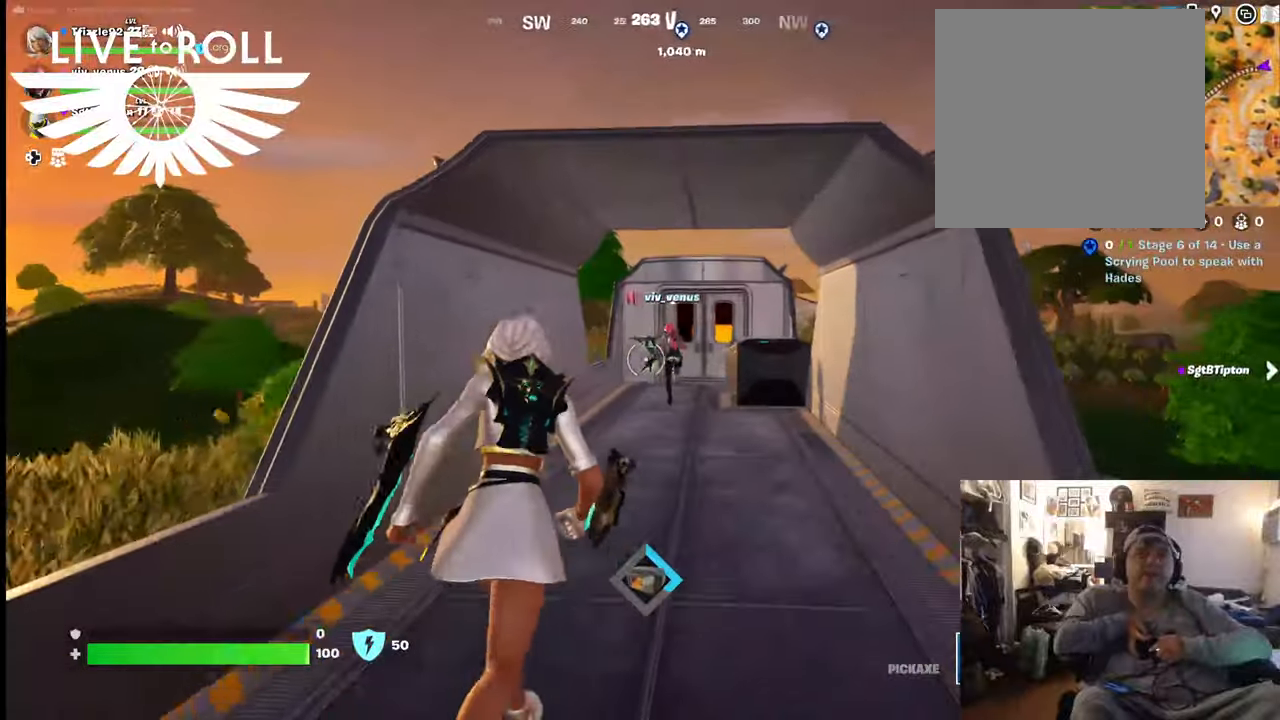
{"buttons": [], "left_stick": "up", "right_stick": "right", "events": [[234, "right_stick", "right"]]}
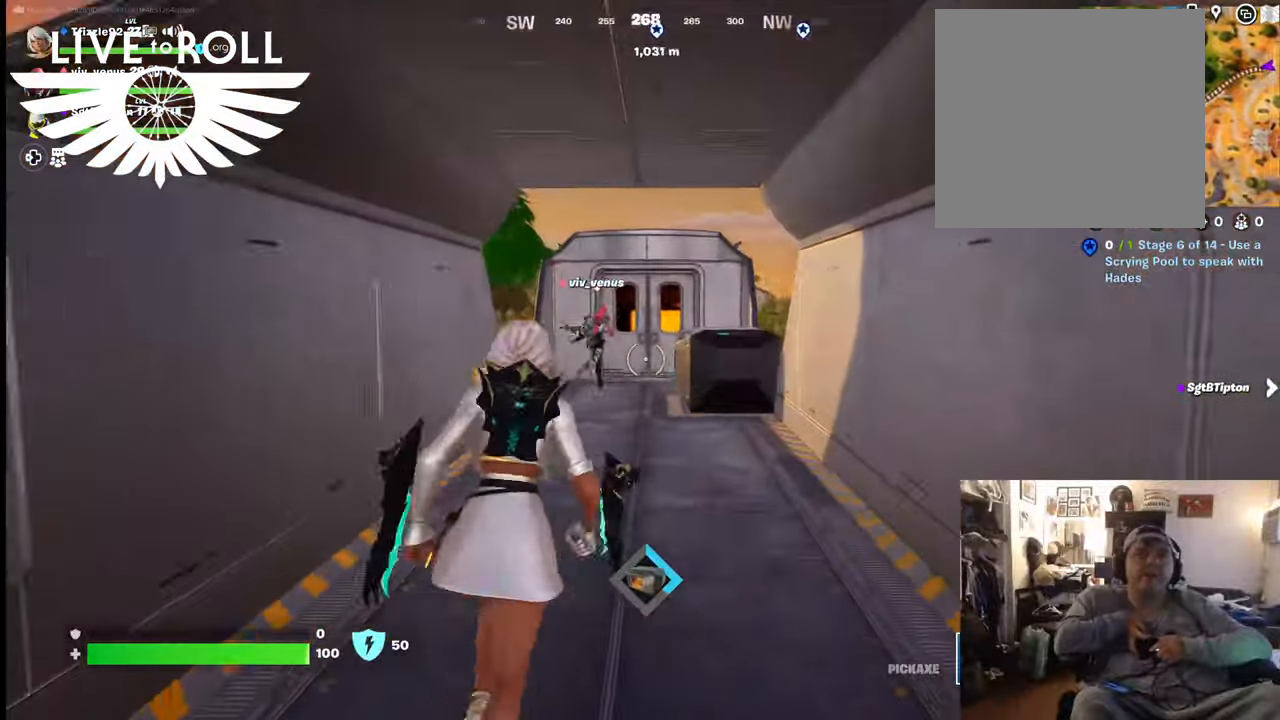
{"buttons": [], "left_stick": "up-left", "right_stick": "right", "events": [[434, "left_stick", "up-left"]]}
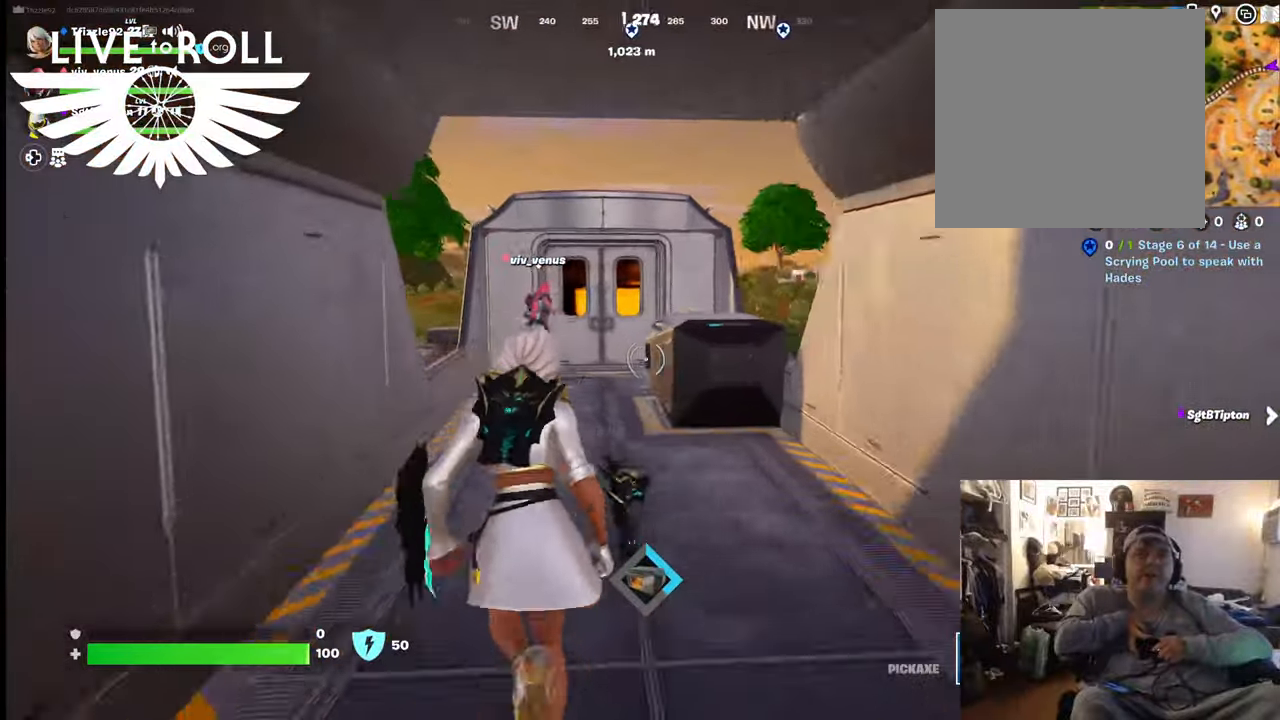
{"buttons": [], "left_stick": "up", "right_stick": "right", "events": [[434, "left_stick", "up"]]}
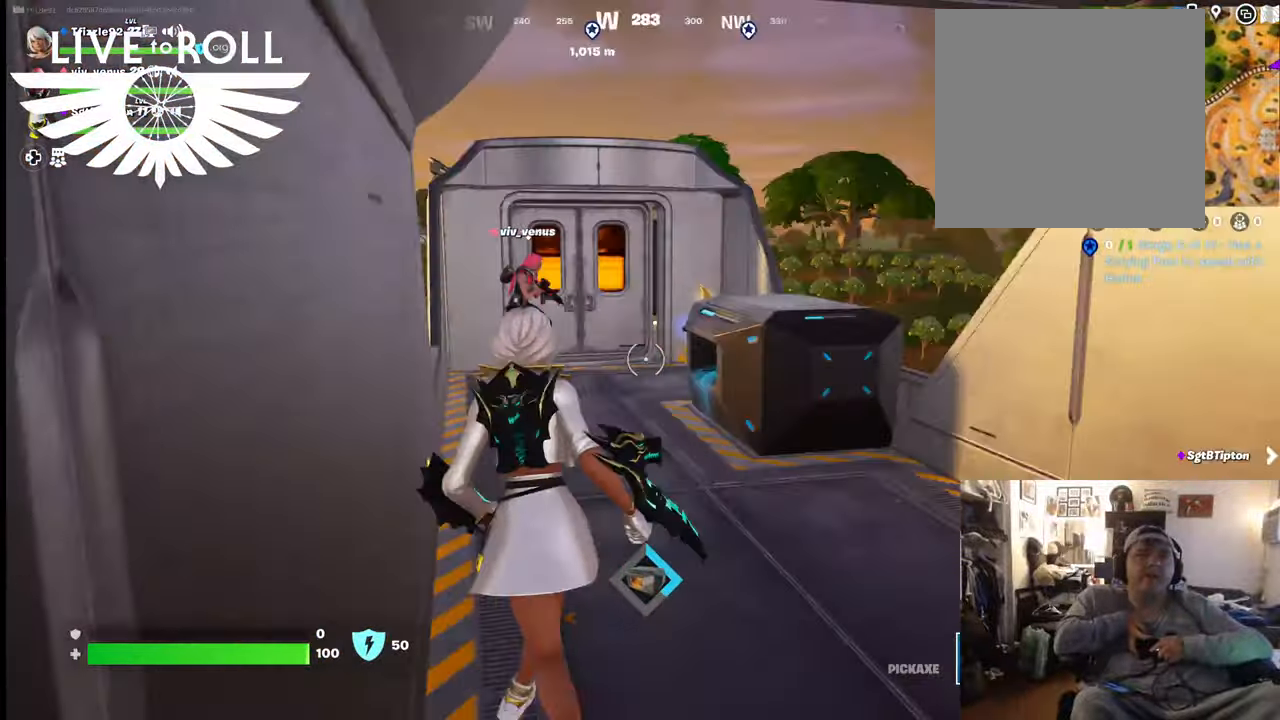
{"buttons": [], "left_stick": "up", "right_stick": "down-right", "events": [[434, "right_stick", "down-right"]]}
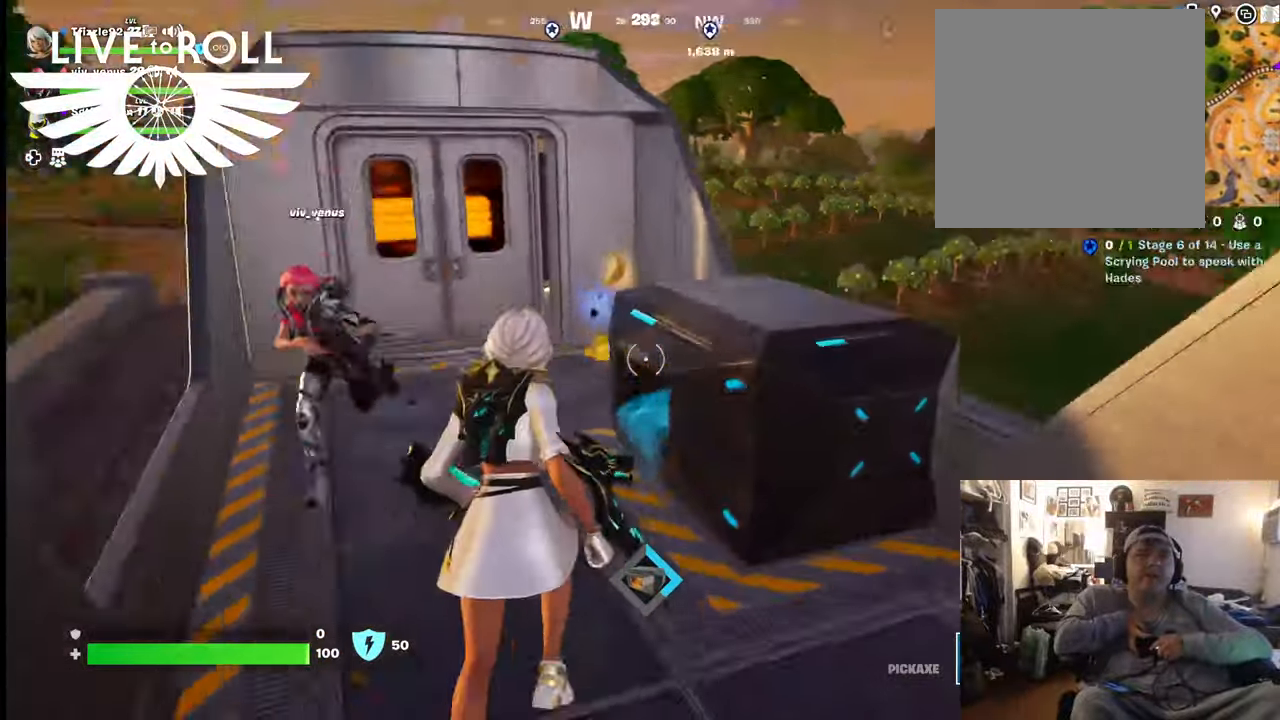
{"buttons": [], "left_stick": "up-left", "right_stick": "right", "events": [[67, "left_stick", "center"], [134, "right_stick", "center"], [367, "left_stick", "up-left"], [500, "right_stick", "right"]]}
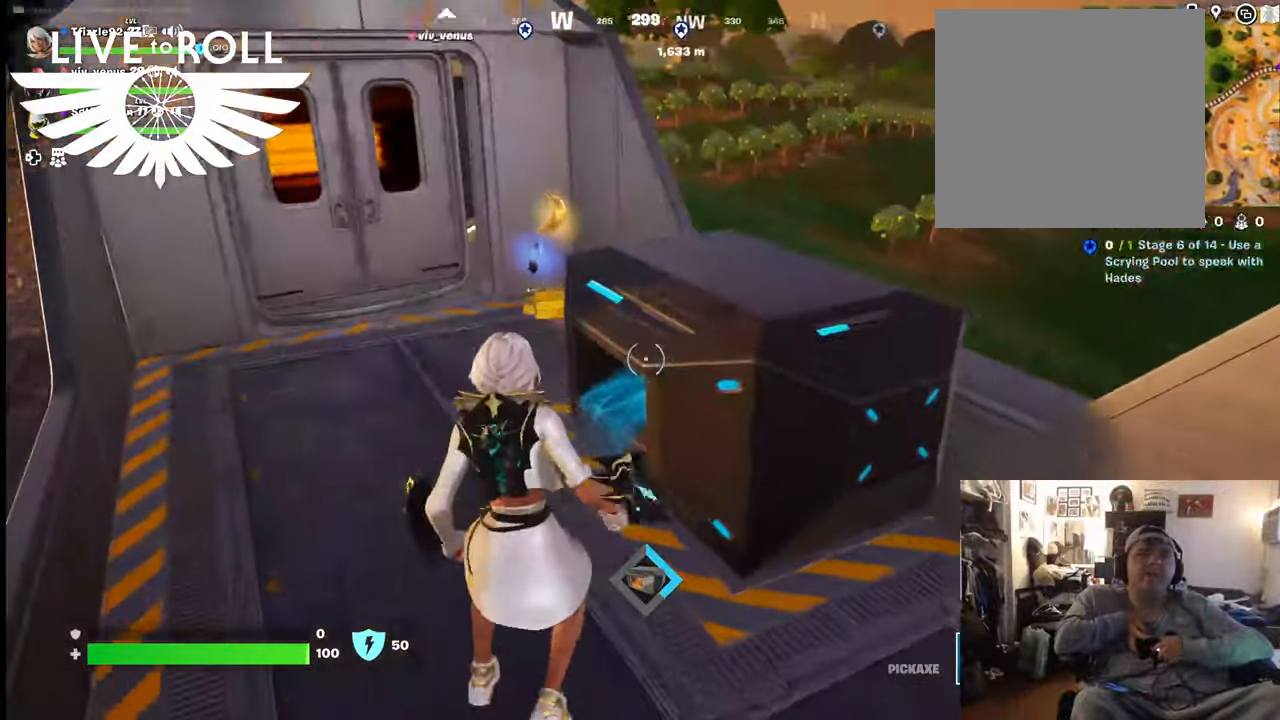
{"buttons": [], "left_stick": "up-left", "right_stick": "right", "events": []}
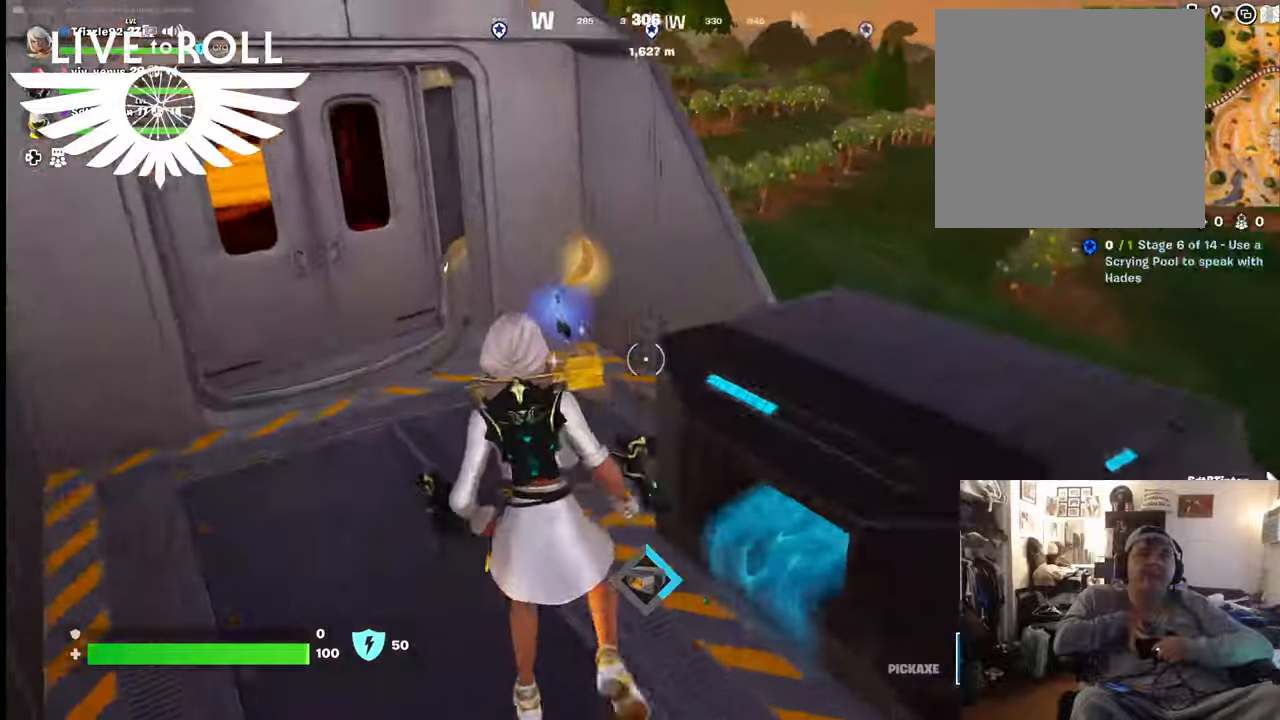
{"buttons": [], "left_stick": "up", "right_stick": "right", "events": [[400, "left_stick", "up"]]}
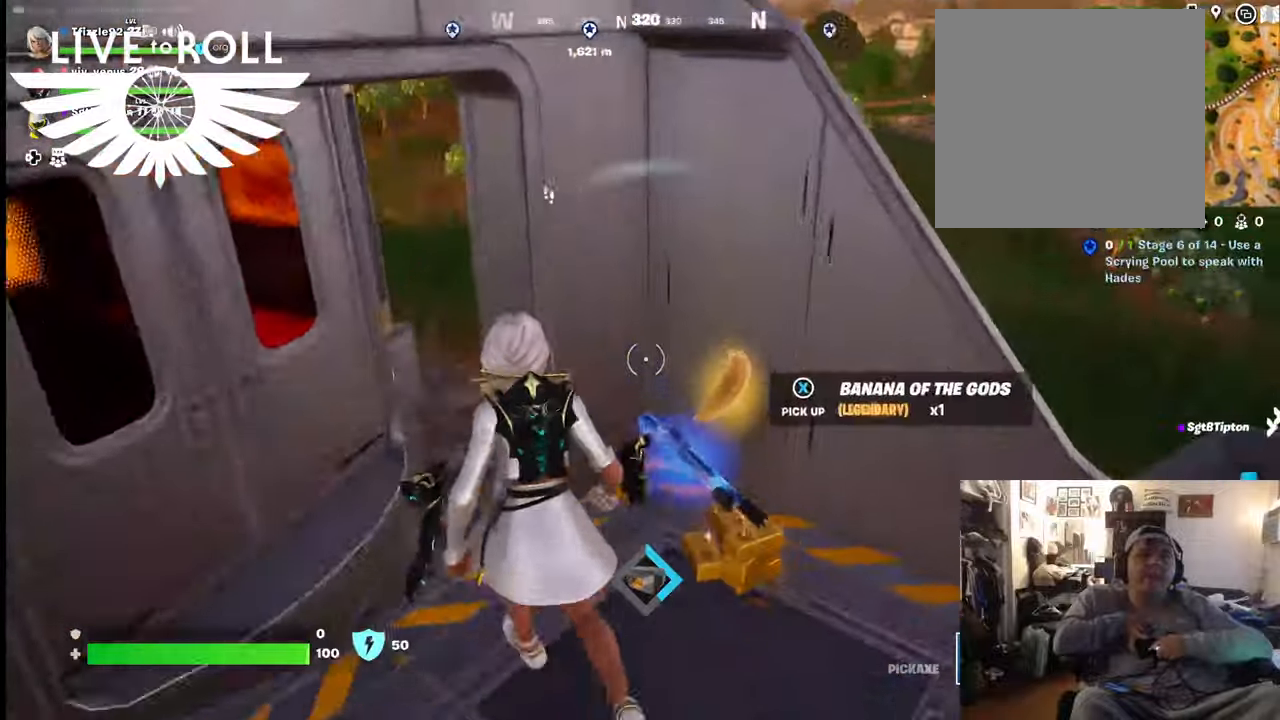
{"buttons": [], "left_stick": "right", "right_stick": "center", "events": [[134, "left_stick", "up-right"], [434, "right_stick", "center"], [467, "left_stick", "right"]]}
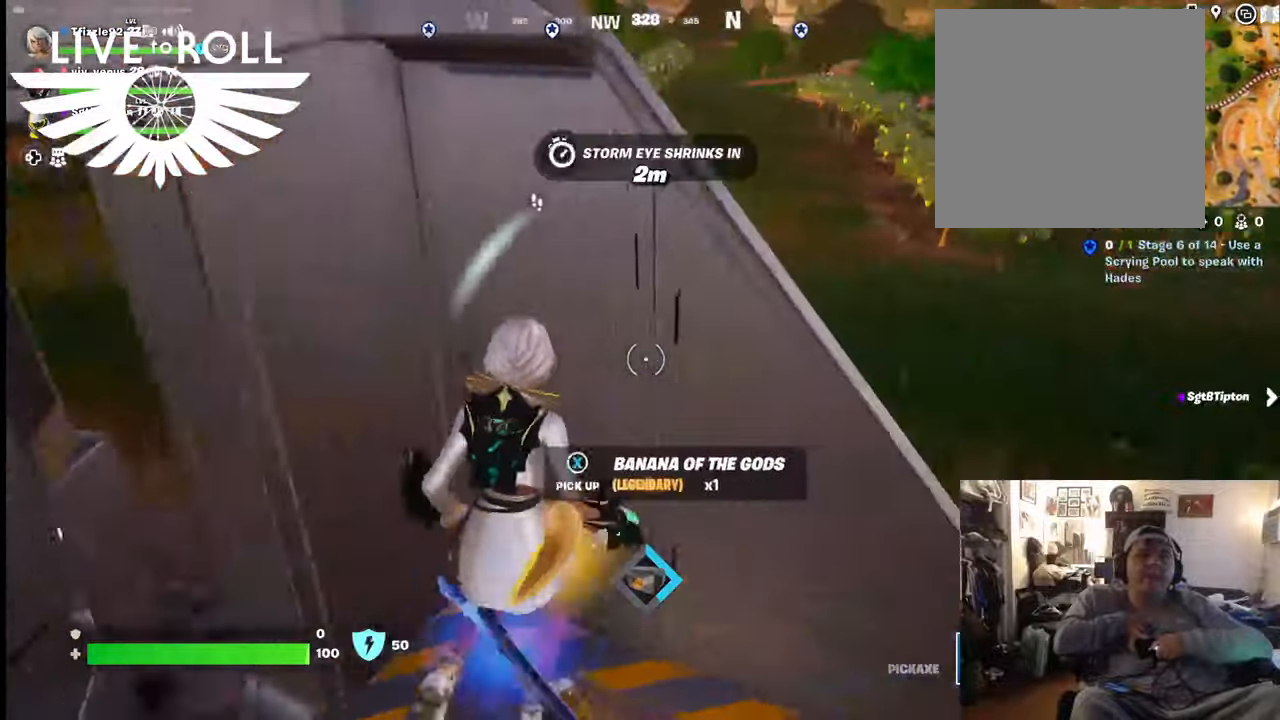
{"buttons": [], "left_stick": "down", "right_stick": "left", "events": [[34, "left_stick", "down-right"], [100, "right_stick", "left"], [467, "left_stick", "down"]]}
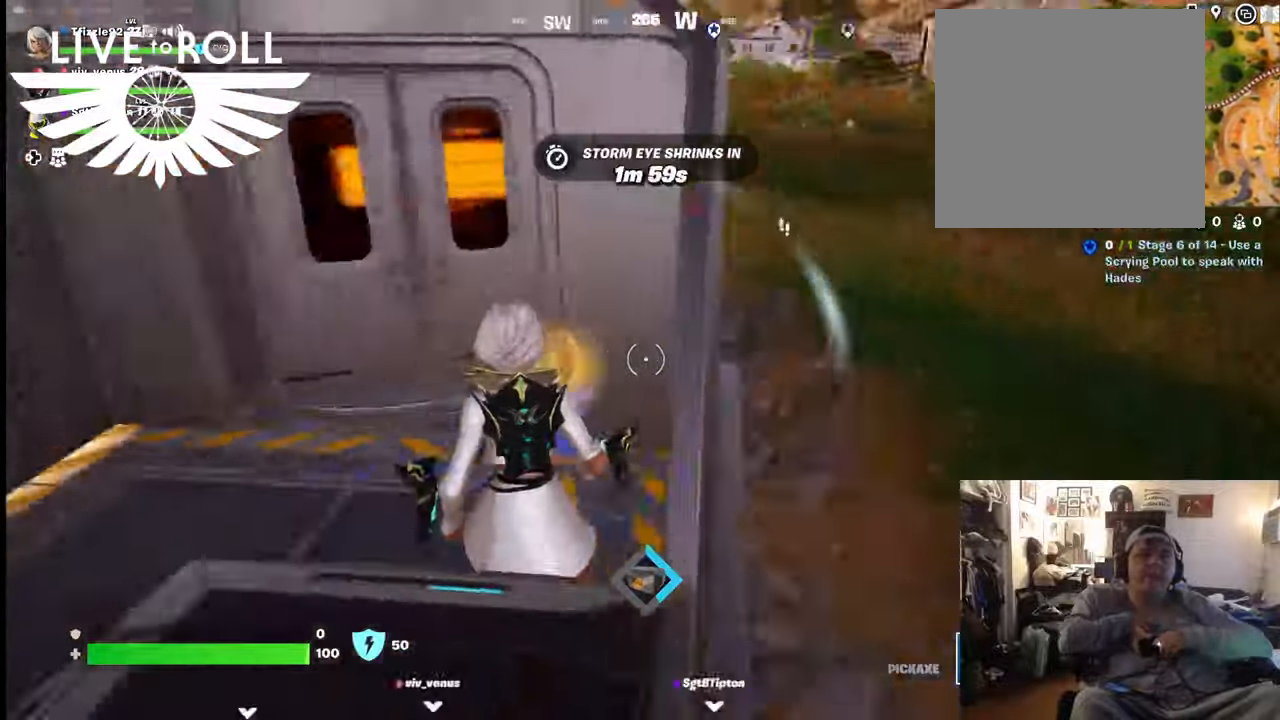
{"buttons": [], "left_stick": "left", "right_stick": "right", "events": [[67, "right_stick", "up-left"], [100, "left_stick", "down-left"], [234, "left_stick", "left"], [367, "right_stick", "right"]]}
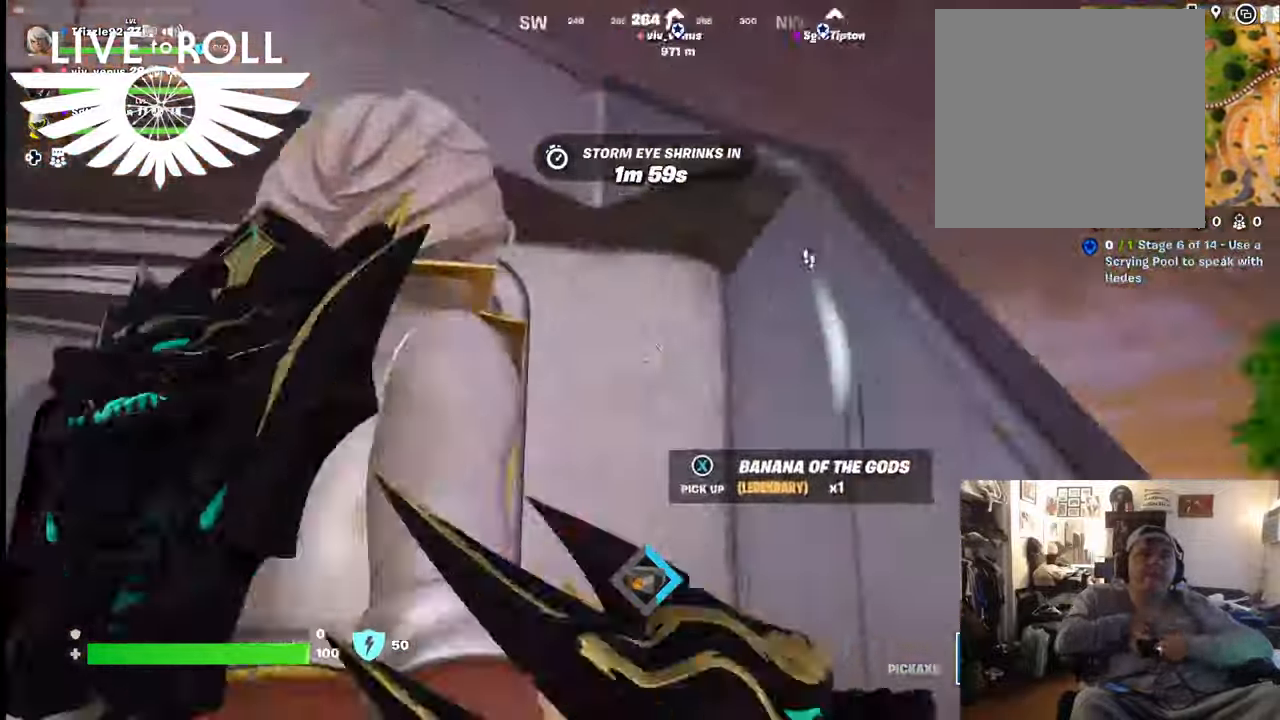
{"buttons": [], "left_stick": "down", "right_stick": "down-right", "events": [[200, "right_stick", "down-right"], [334, "left_stick", "down-left"], [467, "left_stick", "down"]]}
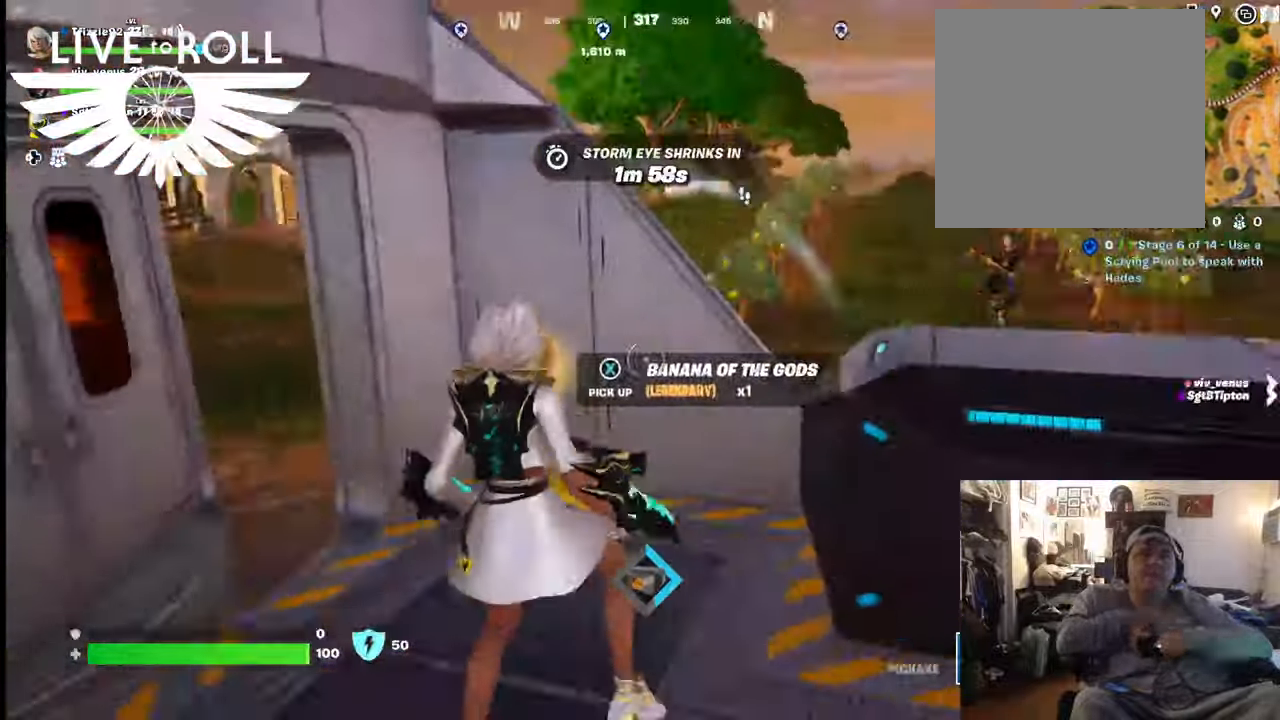
{"buttons": [], "left_stick": "down-right", "right_stick": "left", "events": [[100, "right_stick", "center"], [300, "left_stick", "down-right"], [367, "right_stick", "left"]]}
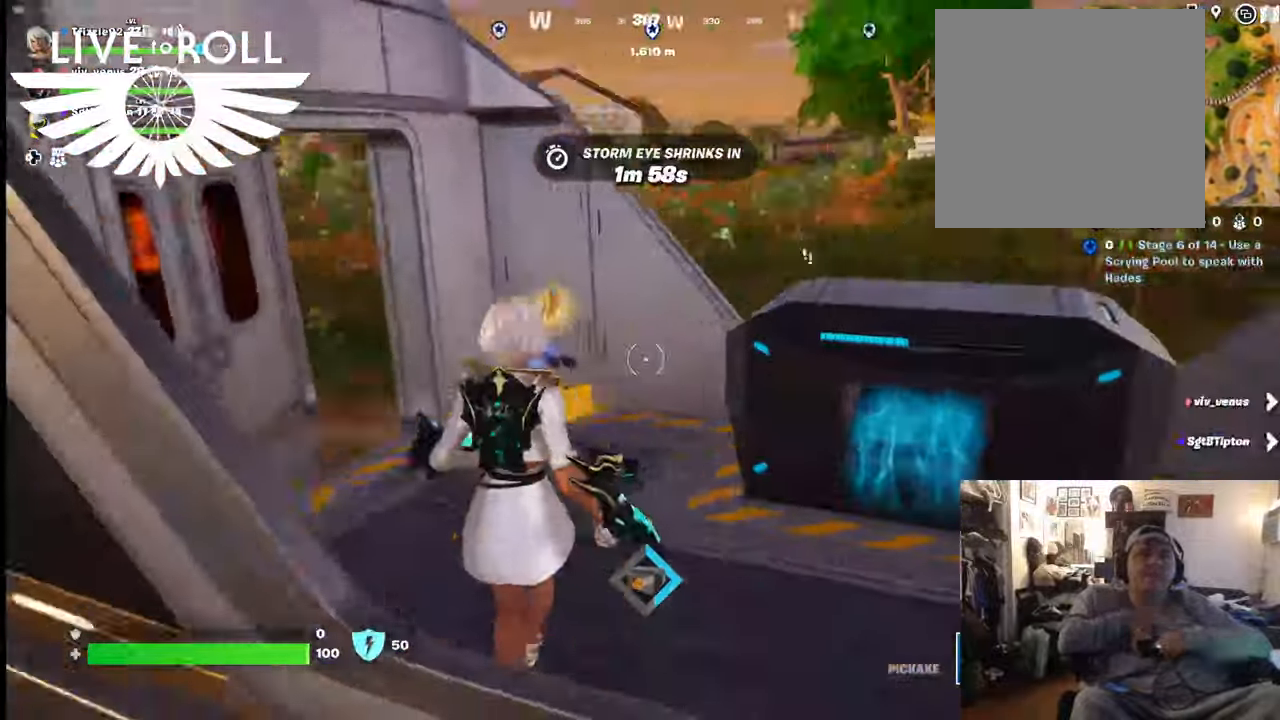
{"buttons": [], "left_stick": "down-right", "right_stick": "left", "events": [[100, "right_stick", "center"], [367, "right_stick", "left"]]}
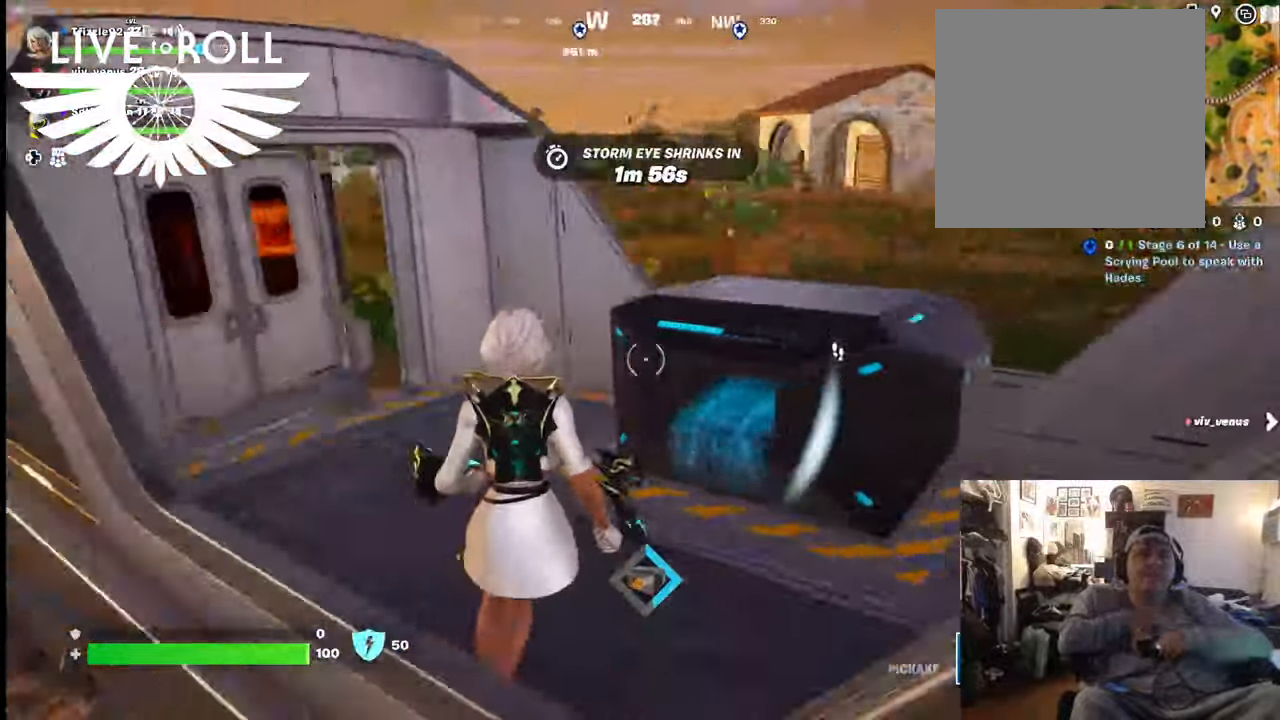
{"buttons": [], "left_stick": "up", "right_stick": "center", "events": [[67, "left_stick", "up"], [100, "right_stick", "down-left"], [300, "right_stick", "center"]]}
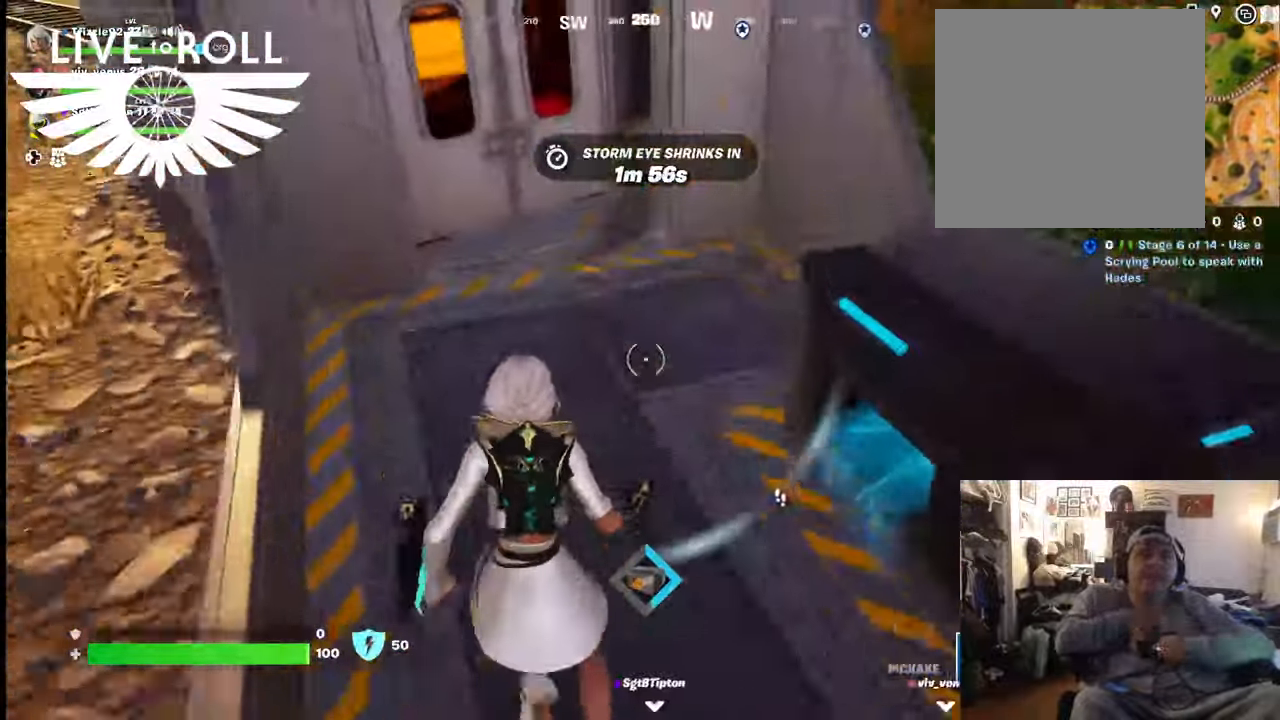
{"buttons": [], "left_stick": "down-left", "right_stick": "right", "events": [[300, "right_stick", "up"], [367, "left_stick", "center"], [434, "left_stick", "down-left"], [434, "right_stick", "right"]]}
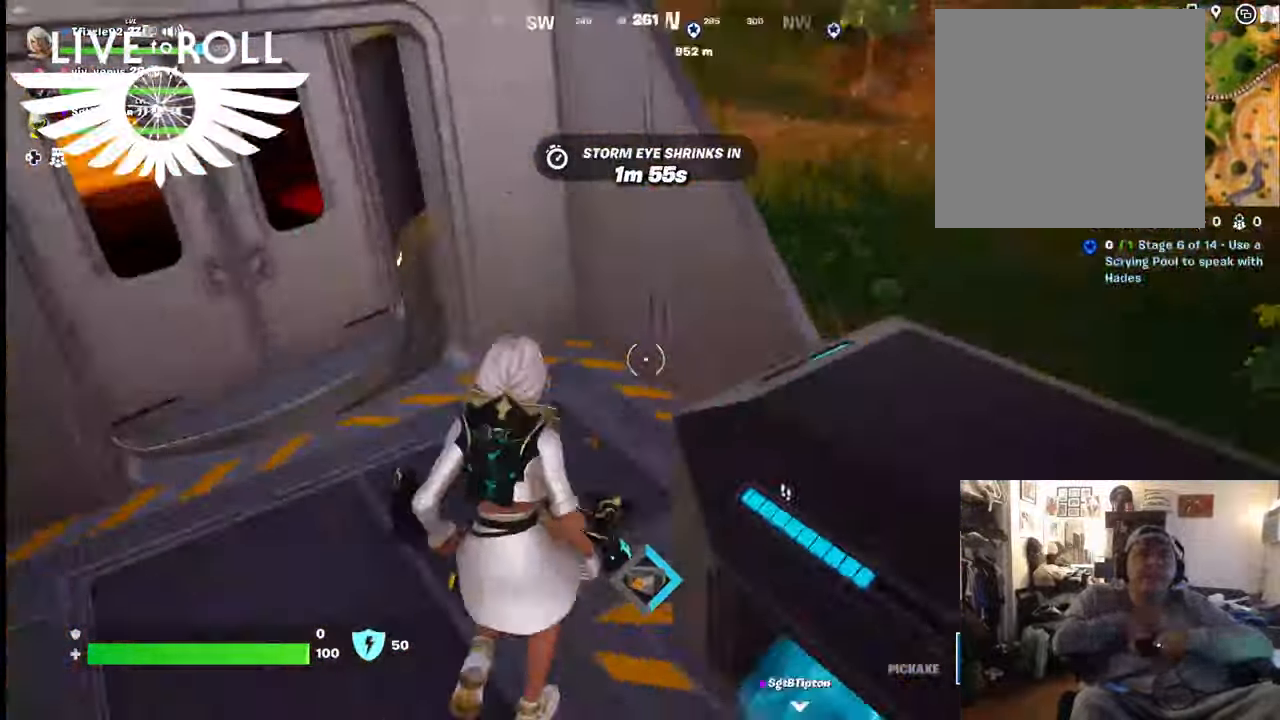
{"buttons": [], "left_stick": "up", "right_stick": "right", "events": [[234, "left_stick", "center"], [367, "left_stick", "up"]]}
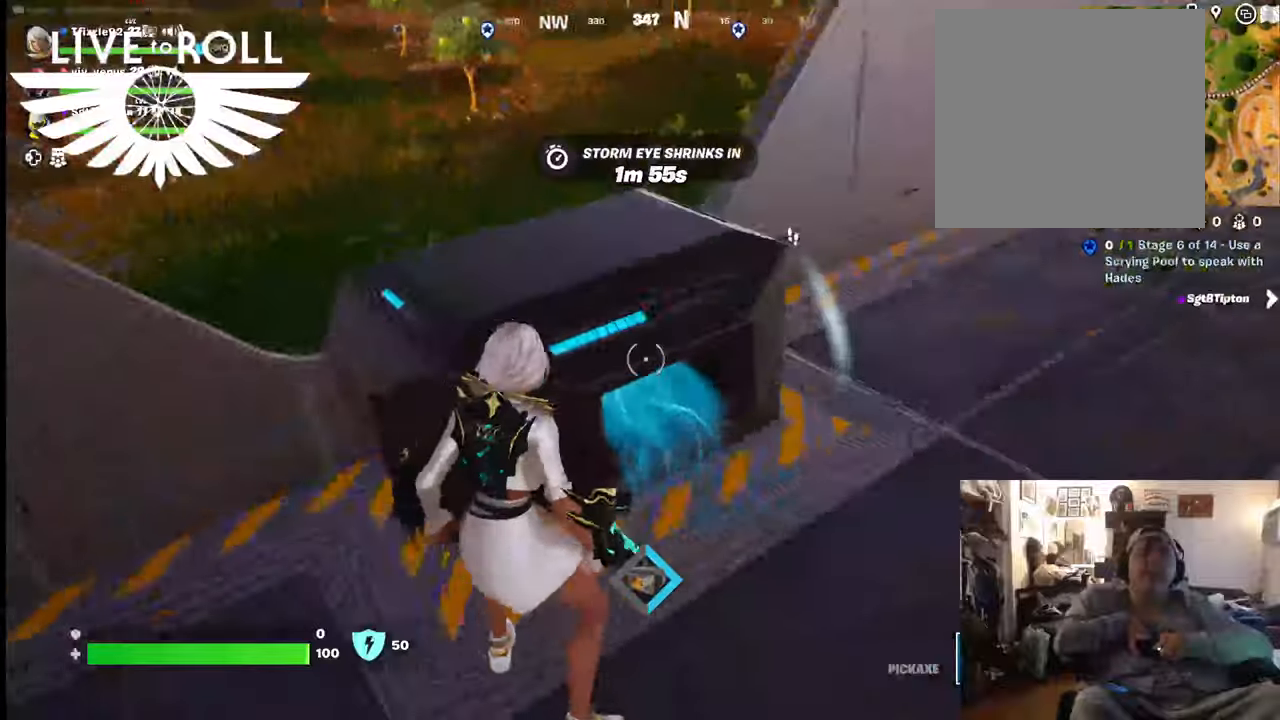
{"buttons": [], "left_stick": "center", "right_stick": "up-right", "events": [[67, "left_stick", "center"], [367, "right_stick", "up-right"]]}
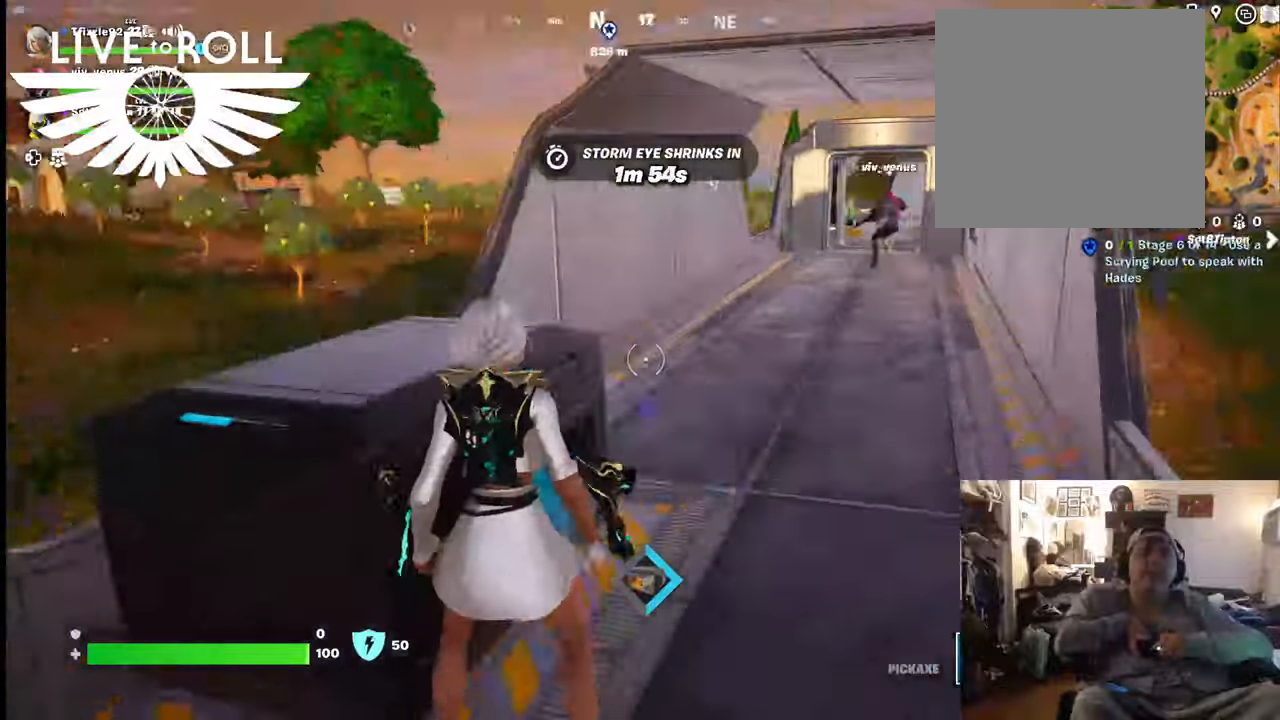
{"buttons": [], "left_stick": "center", "right_stick": "right", "events": [[34, "left_stick", "up"], [67, "right_stick", "right"], [500, "left_stick", "center"]]}
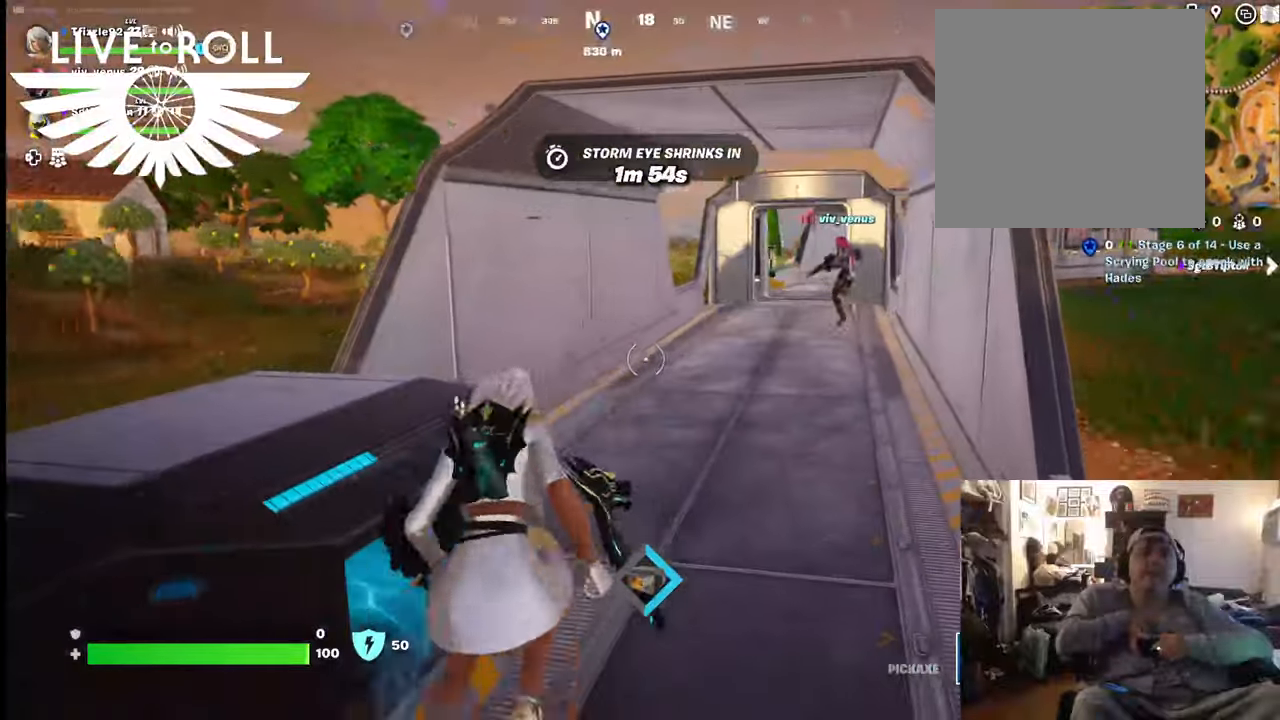
{"buttons": [], "left_stick": "down", "right_stick": "right", "events": [[167, "left_stick", "down"]]}
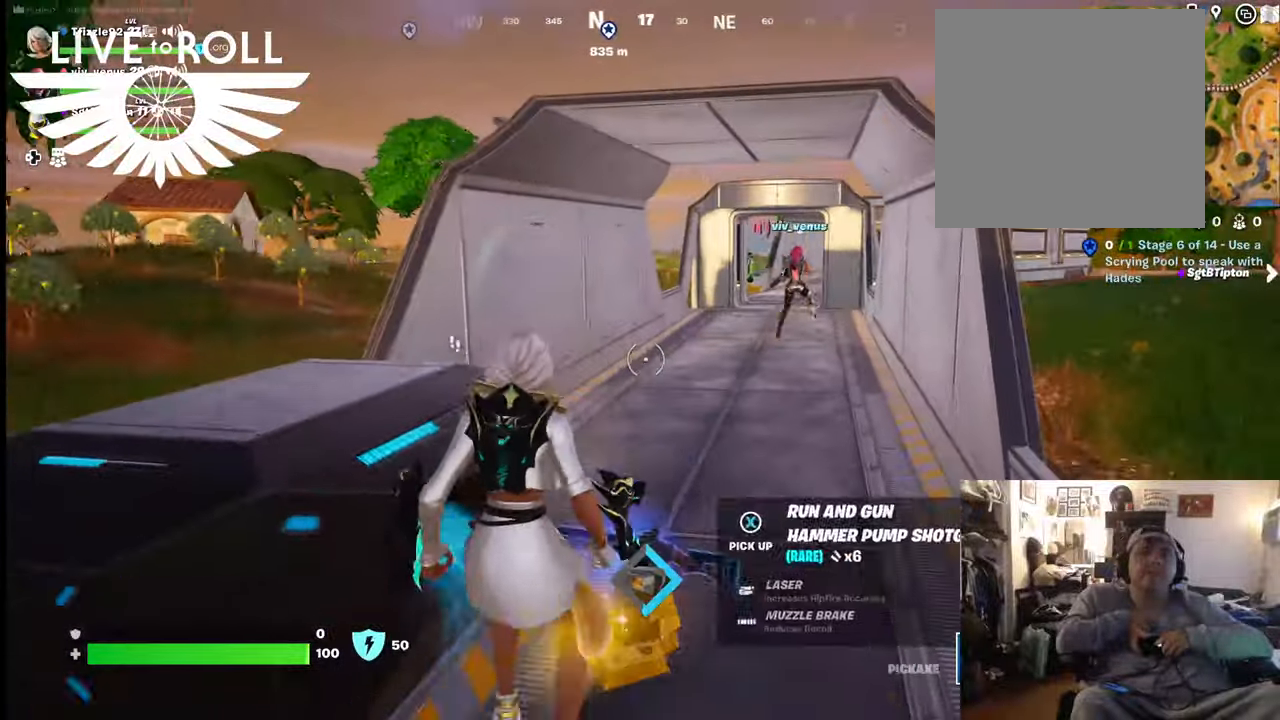
{"buttons": [], "left_stick": "center", "right_stick": "down-right", "events": [[467, "left_stick", "center"], [500, "right_stick", "down-right"]]}
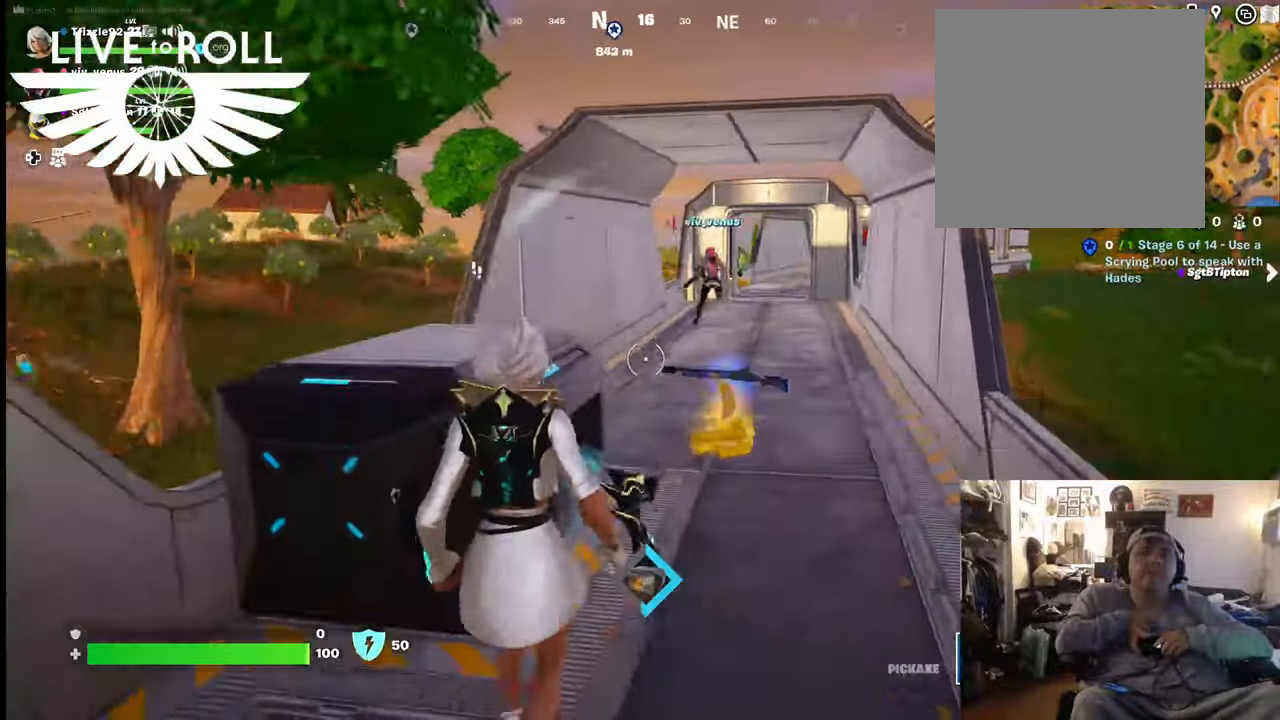
{"buttons": [], "left_stick": "up", "right_stick": "center", "events": [[100, "left_stick", "up"], [267, "right_stick", "center"]]}
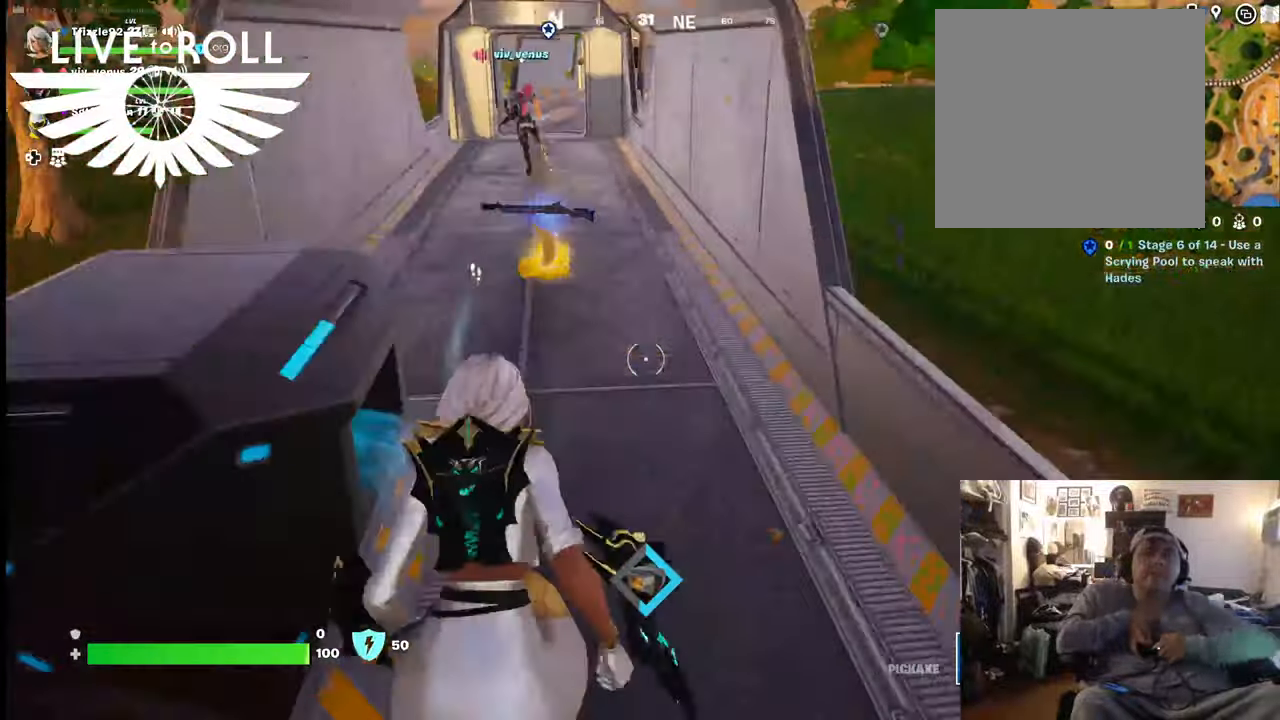
{"buttons": ["L3"], "left_stick": "up", "right_stick": "center", "events": [[267, "L3", "down"]]}
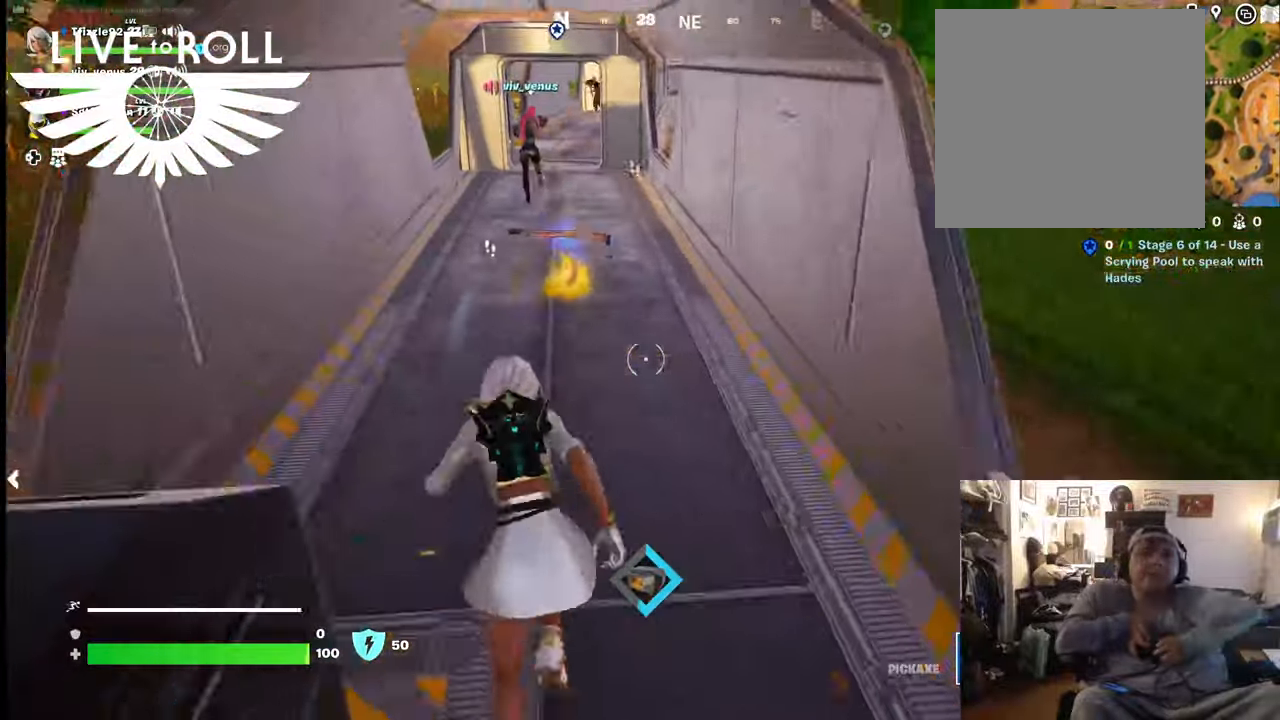
{"buttons": [], "left_stick": "up", "right_stick": "center", "events": [[500, "L3", "up"]]}
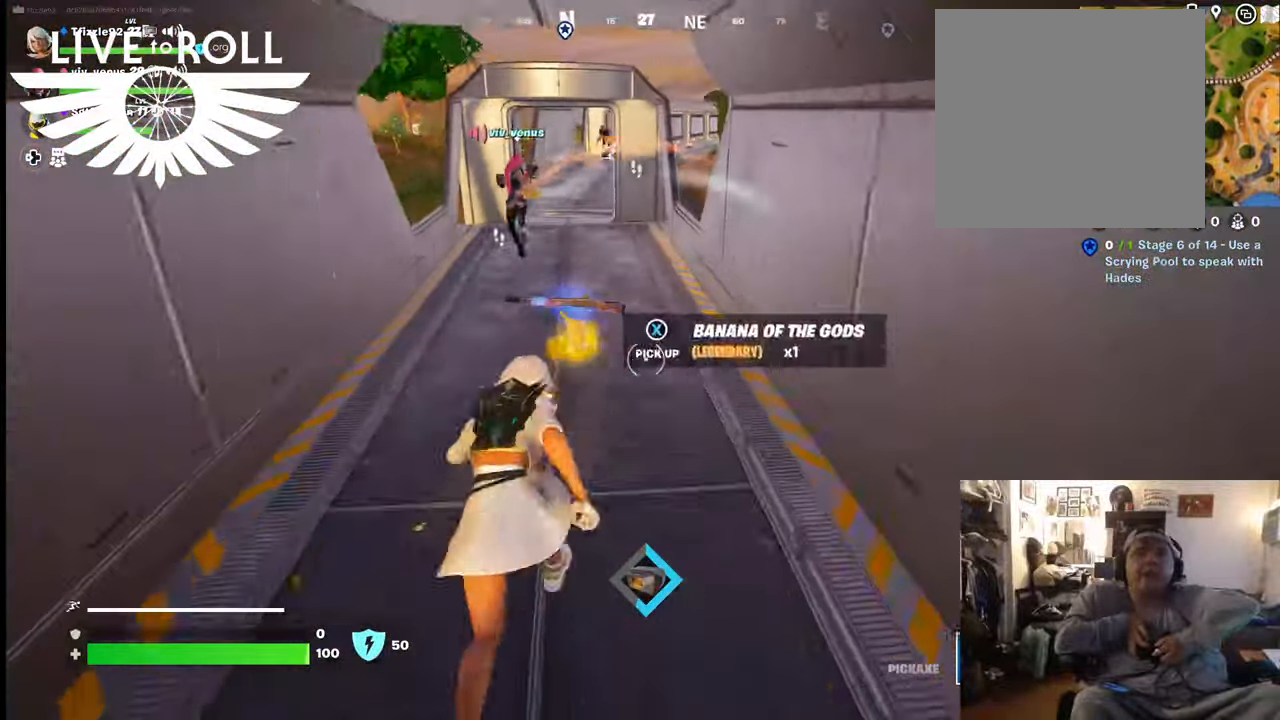
{"buttons": ["X"], "left_stick": "up", "right_stick": "center", "events": [[67, "X", "down"], [134, "X", "up"], [267, "X", "down"], [334, "X", "up"], [434, "X", "down"]]}
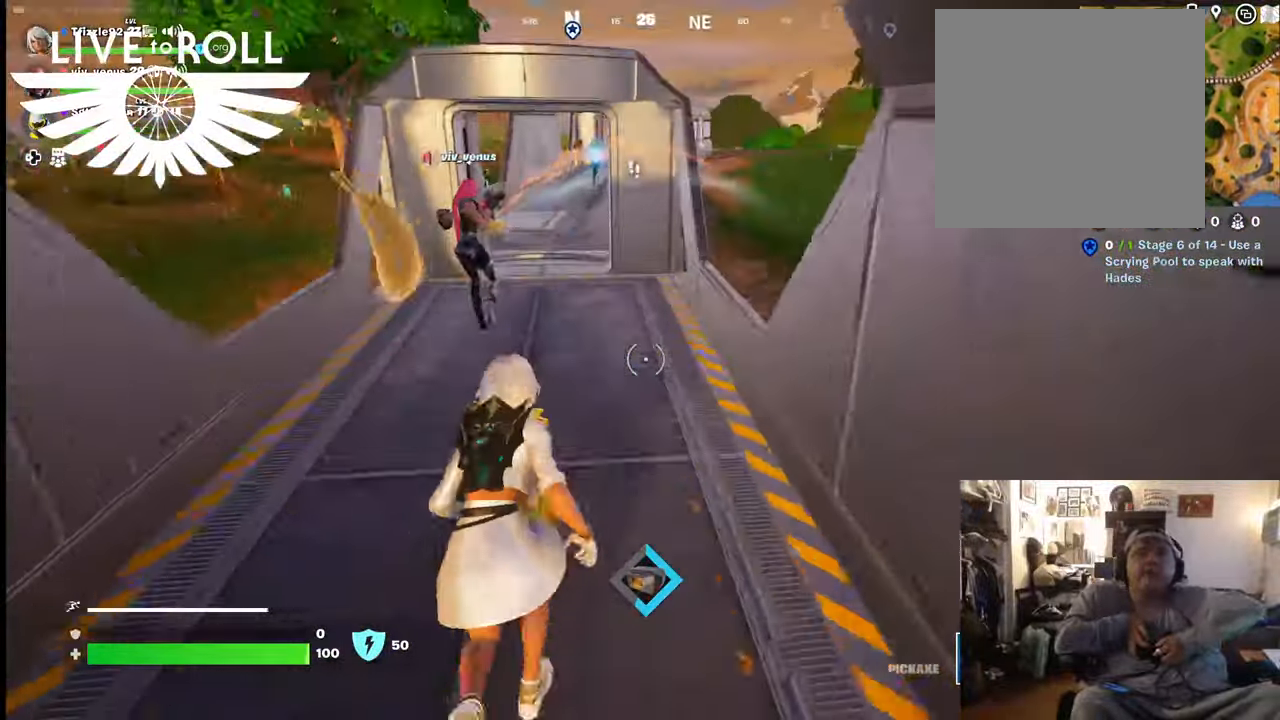
{"buttons": [], "left_stick": "center", "right_stick": "center", "events": [[34, "X", "up"], [100, "X", "down"], [134, "left_stick", "up-left"], [200, "X", "up"], [300, "X", "down"], [400, "X", "up"], [400, "left_stick", "center"]]}
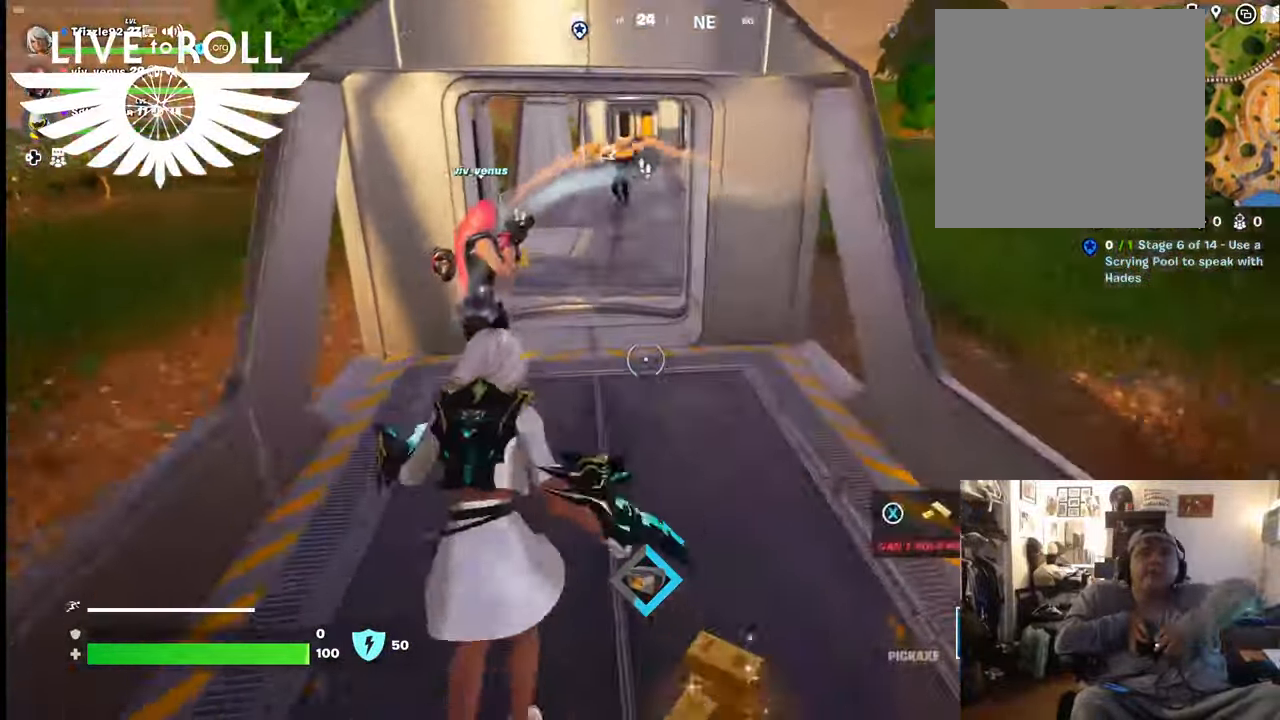
{"buttons": ["L1"], "left_stick": "down", "right_stick": "up-left", "events": [[34, "left_stick", "down-right"], [234, "left_stick", "down"], [267, "right_stick", "up-left"], [434, "L1", "down"]]}